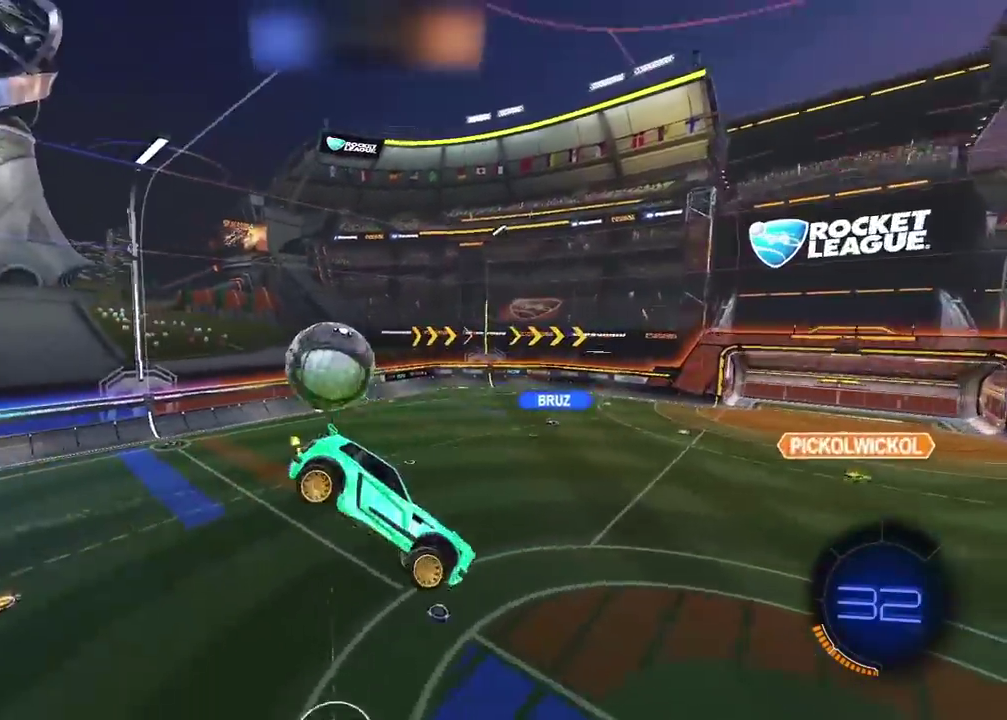
Gameplay with a controller (PlayStation layout); each line is a JSON object with the inputs held at the frame after it. "events" lists button and stick changes between this image and that frame as [ms after this image, input, new state], when the widget could be followed in between. Not read: L1 R1.
{"buttons": ["R2"], "left_stick": "center", "right_stick": "center", "events": []}
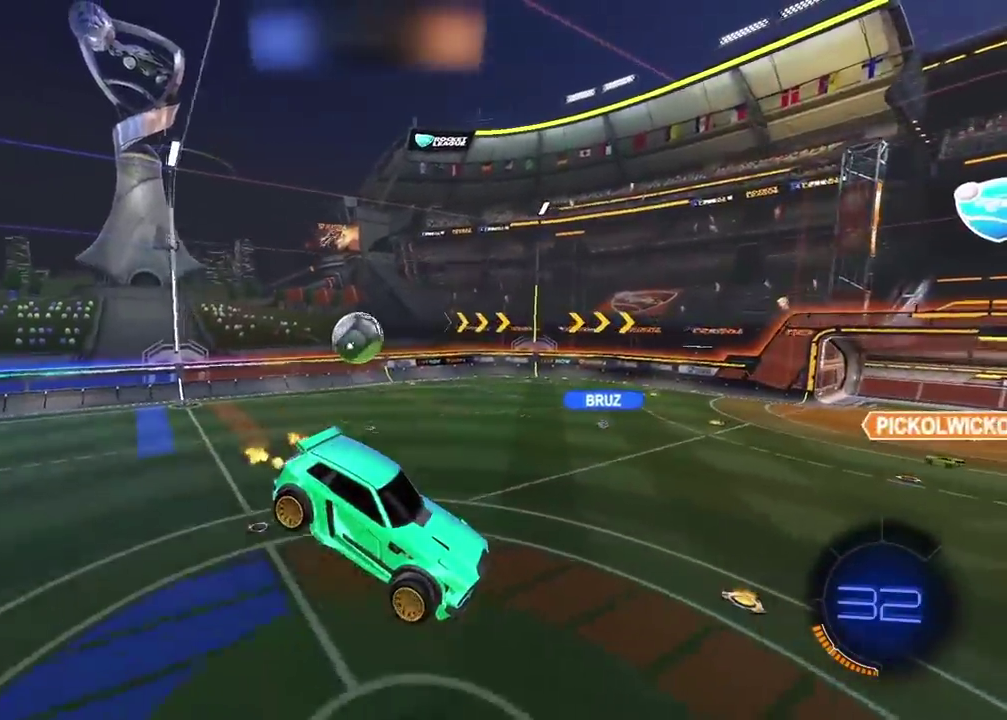
{"buttons": ["R2"], "left_stick": "center", "right_stick": "center", "events": []}
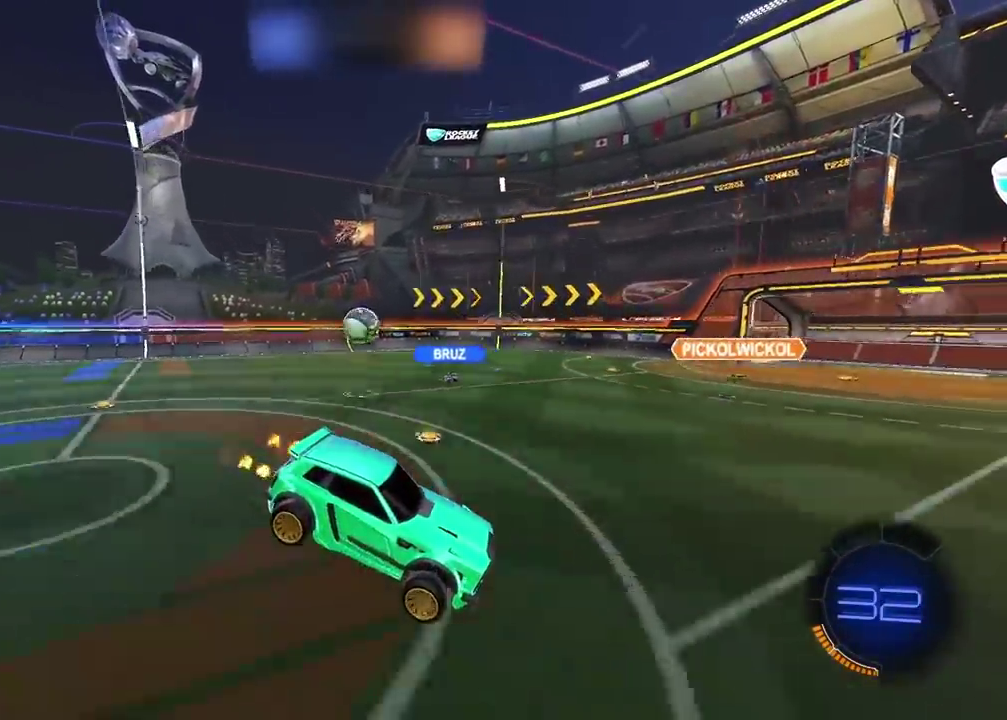
{"buttons": [], "left_stick": "left", "right_stick": "center", "events": [[367, "left_stick", "left"], [433, "R2", "up"]]}
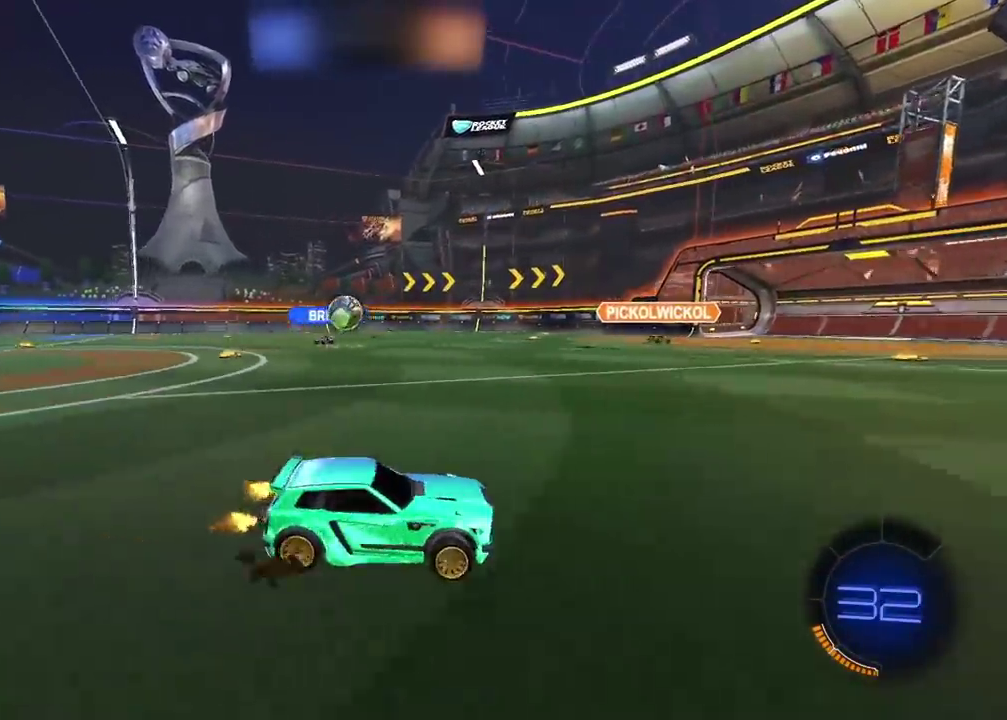
{"buttons": ["L2"], "left_stick": "right", "right_stick": "center", "events": [[33, "L2", "down"], [150, "left_stick", "up-left"], [200, "left_stick", "center"], [317, "left_stick", "right"]]}
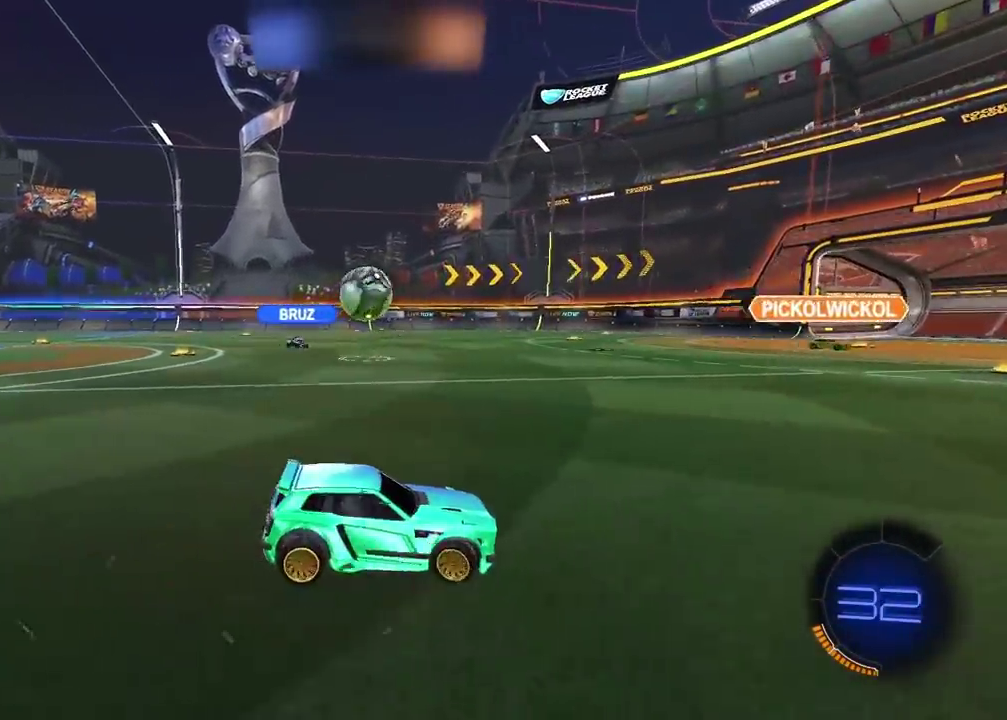
{"buttons": ["CROSS"], "left_stick": "up-left", "right_stick": "center", "events": [[50, "L2", "up"], [83, "CIRCLE", "down"], [83, "R2", "down"], [117, "left_stick", "left"], [300, "CIRCLE", "up"], [383, "R2", "up"], [400, "CROSS", "down"], [500, "left_stick", "up-left"]]}
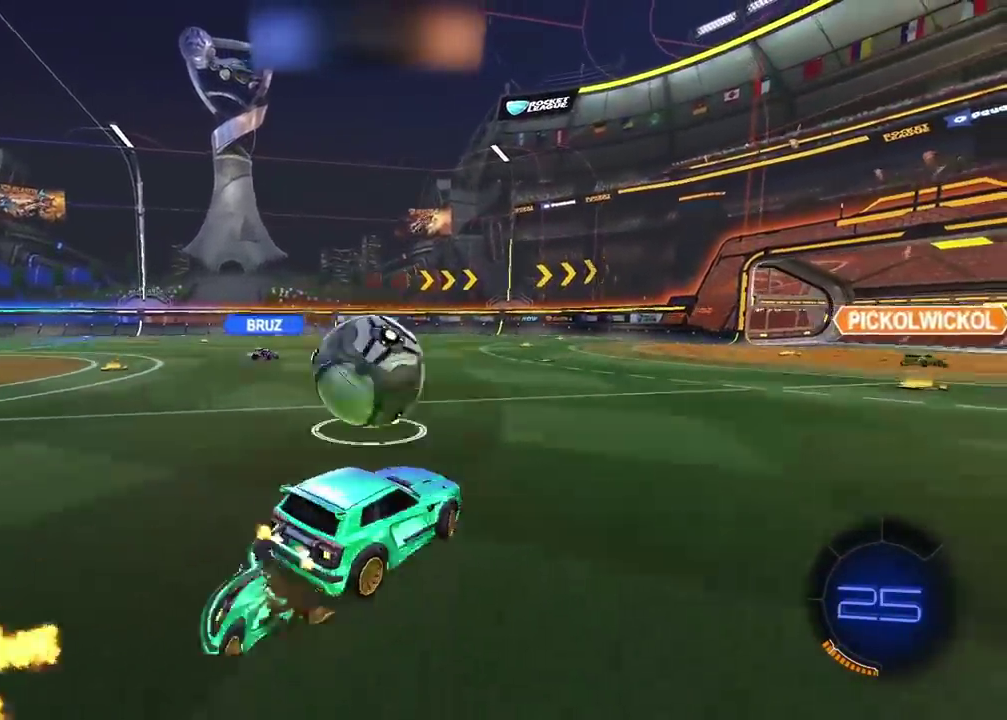
{"buttons": [], "left_stick": "center", "right_stick": "center", "events": [[17, "CROSS", "up"], [50, "left_stick", "center"], [133, "CROSS", "down"], [250, "CROSS", "up"]]}
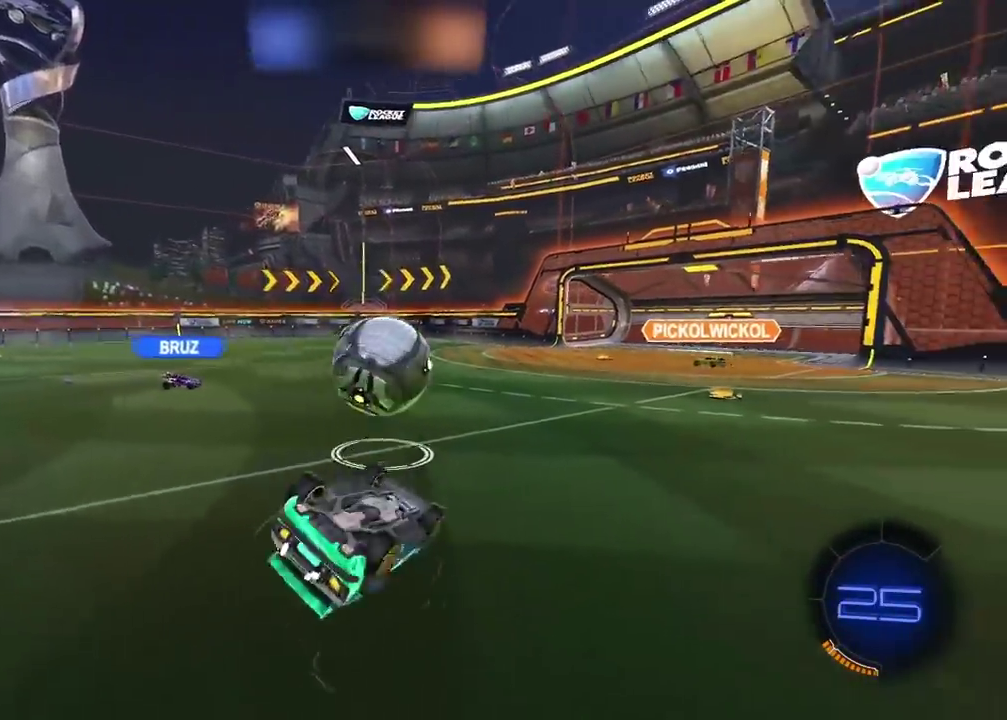
{"buttons": ["L2"], "left_stick": "right", "right_stick": "center", "events": [[100, "L2", "down"], [100, "R2", "down"], [100, "left_stick", "left"], [117, "CIRCLE", "down"], [217, "CIRCLE", "up"], [217, "R2", "up"], [300, "left_stick", "up"], [450, "left_stick", "right"]]}
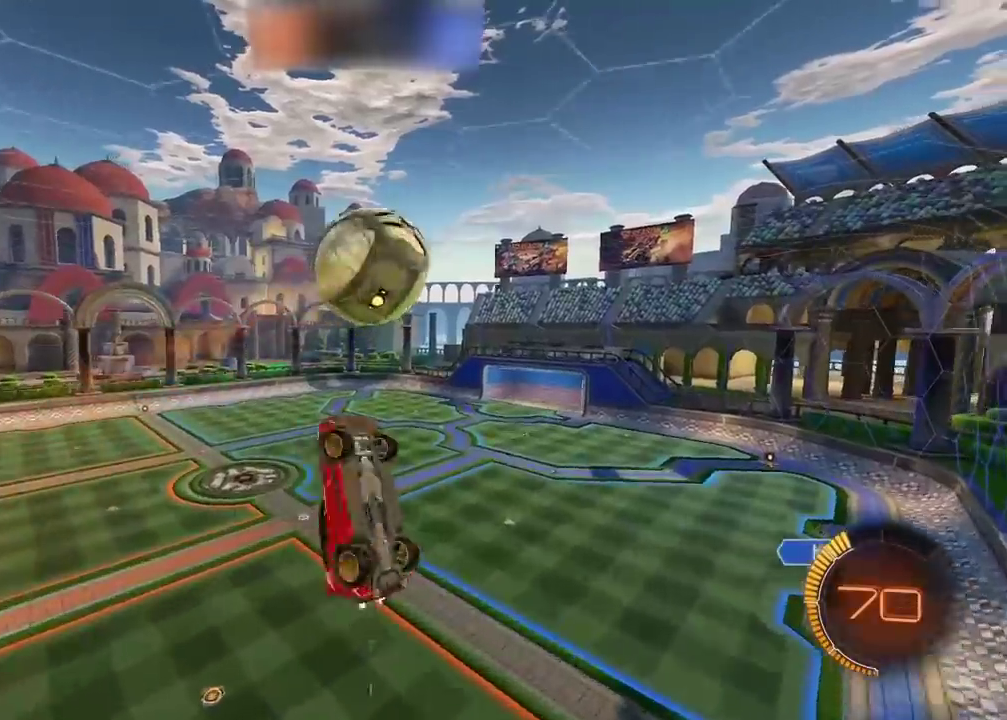
{"buttons": [], "left_stick": "down-right", "right_stick": "center", "events": [[67, "left_stick", "down-right"], [100, "CIRCLE", "down"], [117, "R2", "down"], [117, "left_stick", "up-left"], [200, "left_stick", "right"], [367, "left_stick", "down-right"], [417, "CIRCLE", "up"], [483, "L2", "up"], [483, "R2", "up"]]}
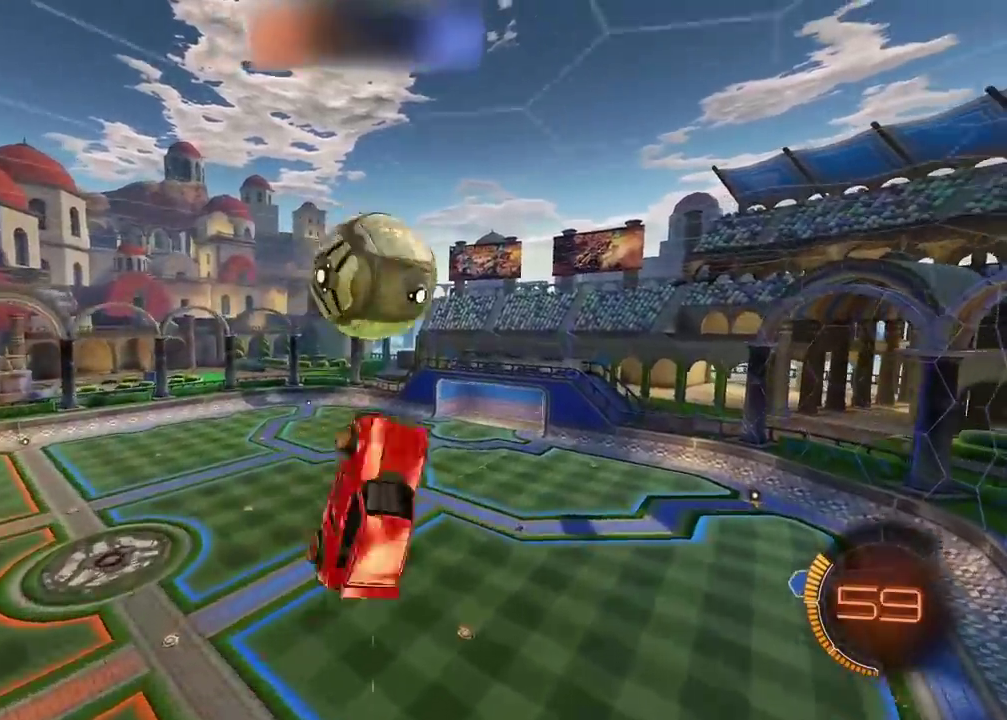
{"buttons": [], "left_stick": "center", "right_stick": "center", "events": [[17, "left_stick", "up-left"], [150, "left_stick", "center"], [183, "R2", "down"], [267, "CIRCLE", "down"], [317, "CIRCLE", "up"], [350, "left_stick", "right"], [400, "R2", "up"], [433, "left_stick", "center"]]}
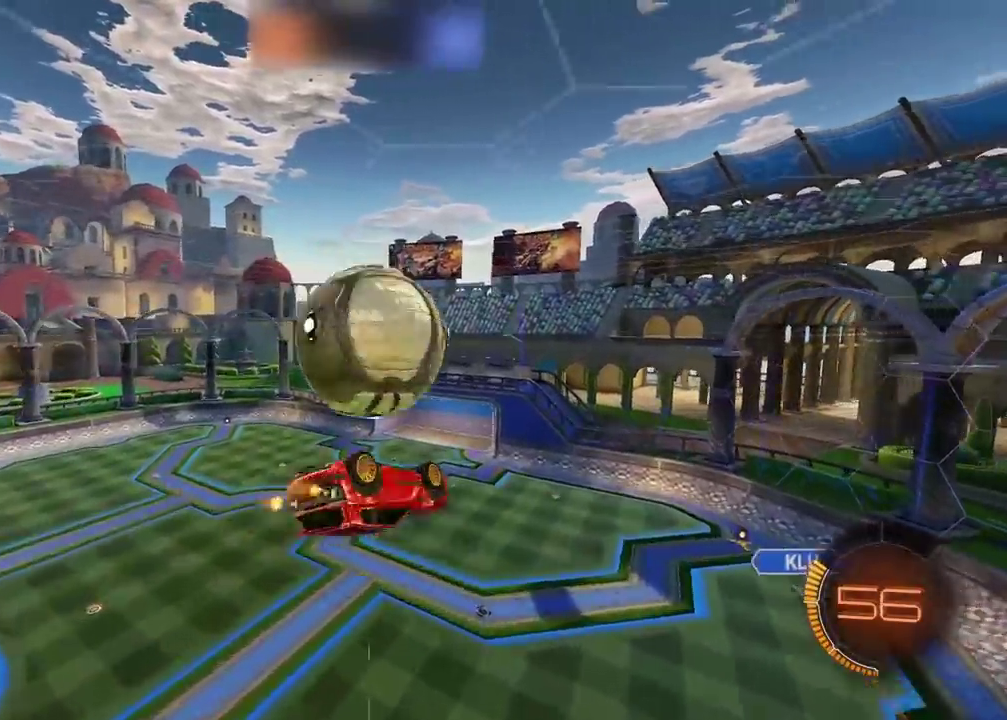
{"buttons": ["L2"], "left_stick": "up-right", "right_stick": "center", "events": [[17, "left_stick", "down-right"], [50, "R2", "down"], [133, "CIRCLE", "down"], [167, "left_stick", "right"], [217, "CIRCLE", "up"], [233, "R2", "up"], [250, "L2", "down"], [317, "left_stick", "up-right"]]}
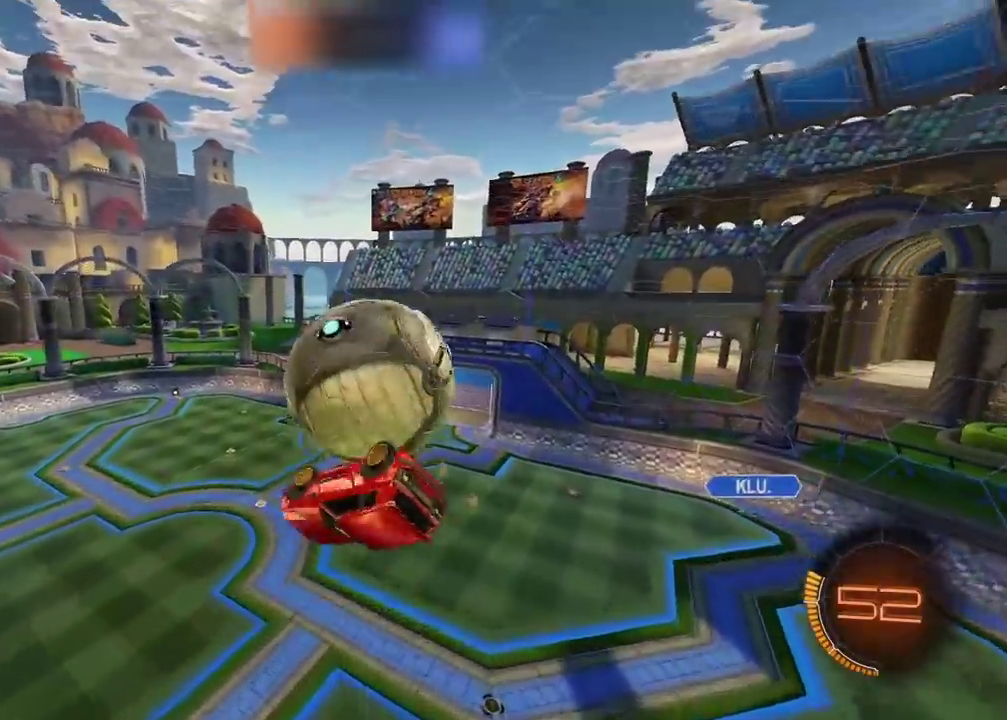
{"buttons": ["CIRCLE", "TRIANGLE", "L2", "R2"], "left_stick": "up-right", "right_stick": "center", "events": [[283, "CIRCLE", "down"], [283, "R2", "down"], [300, "left_stick", "down"], [417, "TRIANGLE", "down"], [467, "left_stick", "up-right"]]}
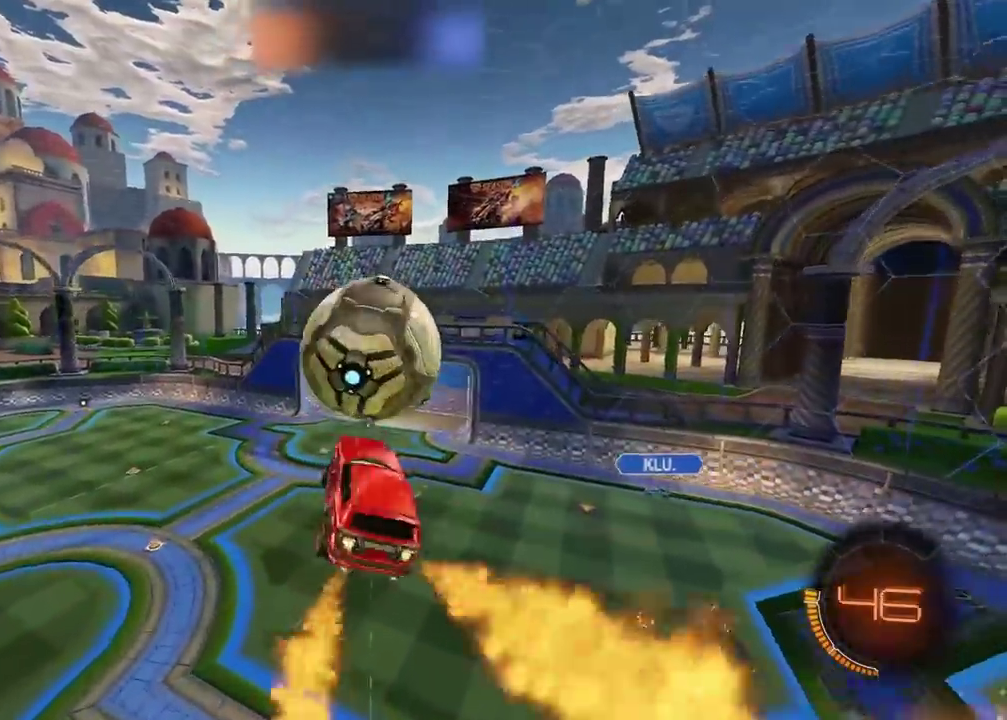
{"buttons": ["CROSS", "CIRCLE", "R2", "L3"], "left_stick": "up", "right_stick": "center", "events": [[50, "TRIANGLE", "up"], [100, "left_stick", "down-right"], [267, "left_stick", "down"], [367, "L2", "up"], [383, "left_stick", "up"], [417, "L3", "down"], [433, "CROSS", "down"]]}